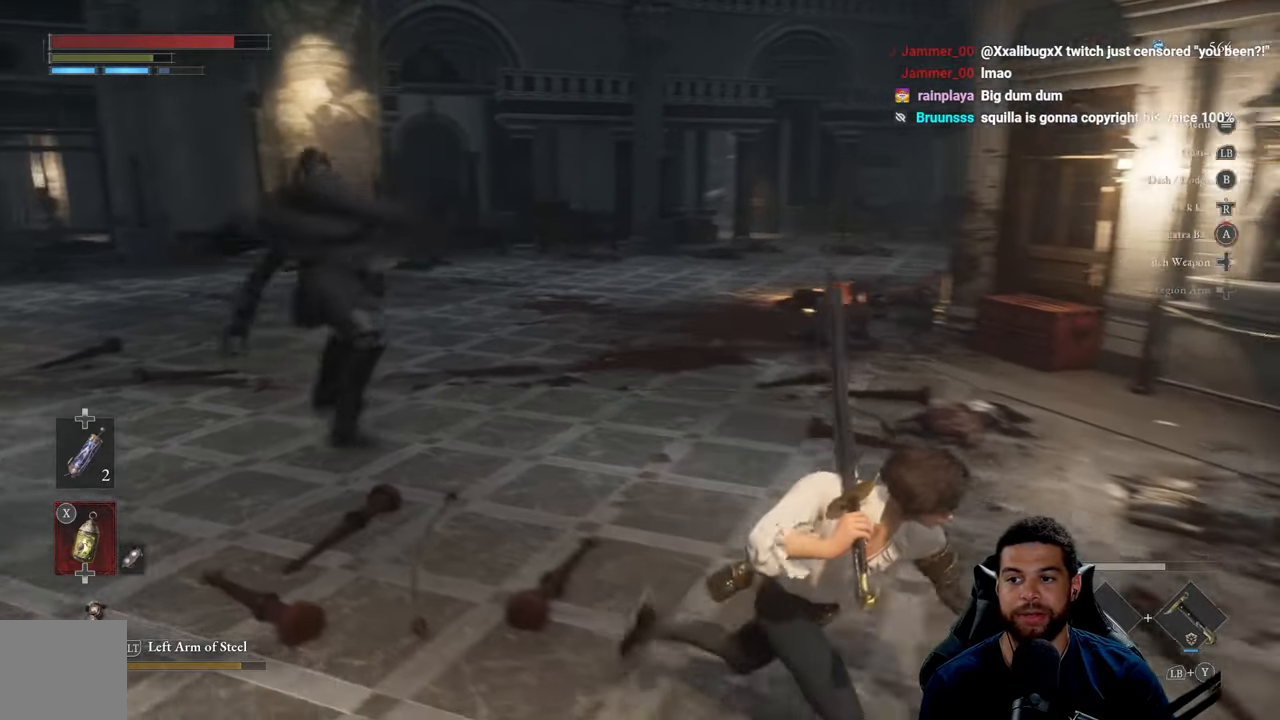
Gameplay with a controller (Xbox layout); each line is a JSON object with the inputs held at the frame after it. "events" lists button and stick changes between this image and that frame as [ms after this image, input, new state], when the widget could be followed in between.
{"buttons": [], "left_stick": "up-right", "right_stick": "left", "events": [[133, "right_stick", "left"], [150, "left_stick", "right"], [233, "right_stick", "center"], [300, "B", "up"], [316, "left_stick", "up-right"], [433, "right_stick", "left"]]}
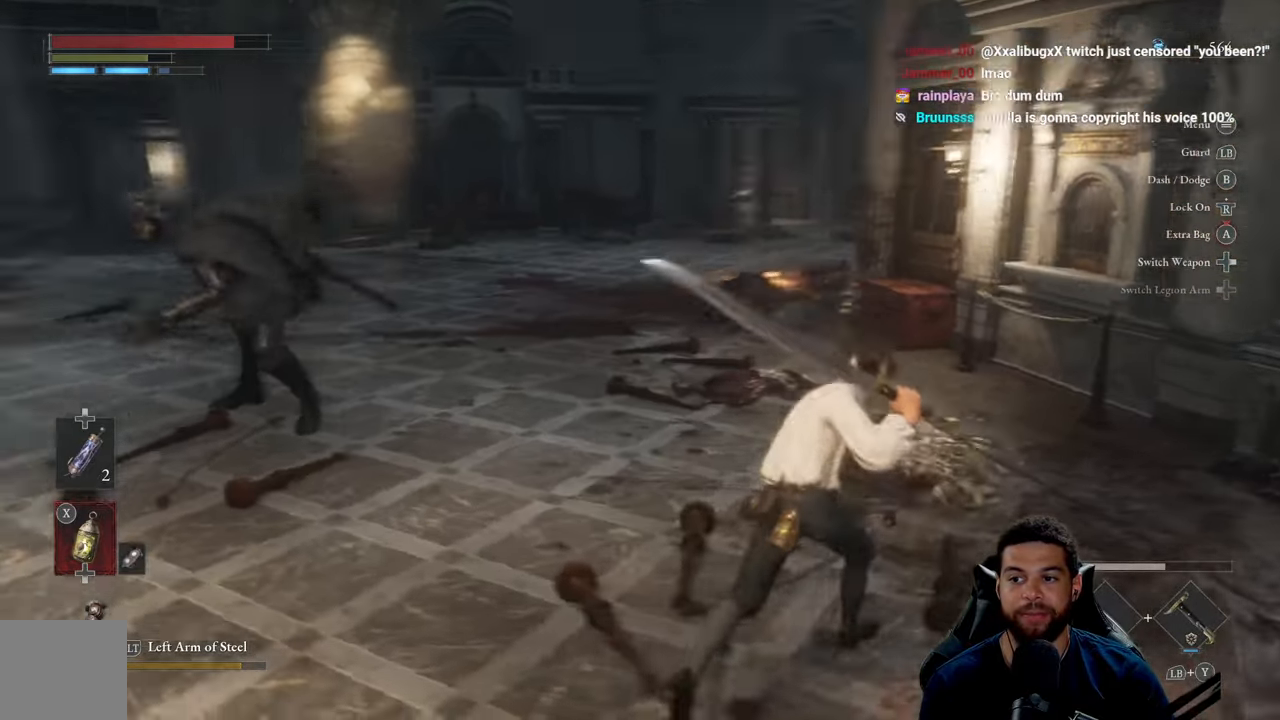
{"buttons": [], "left_stick": "right", "right_stick": "center", "events": [[116, "left_stick", "right"], [133, "right_stick", "center"], [233, "right_stick", "left"], [350, "right_stick", "center"]]}
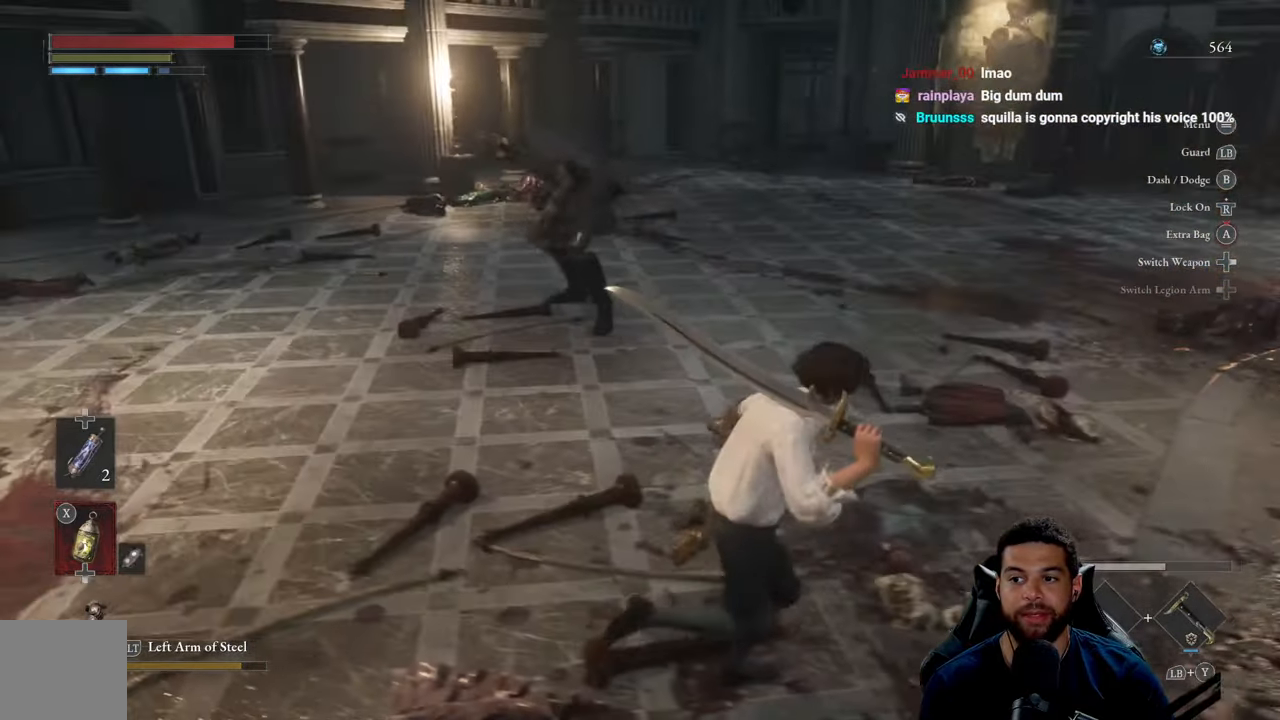
{"buttons": ["B"], "left_stick": "up-right", "right_stick": "center", "events": [[100, "B", "down"], [283, "left_stick", "up-right"]]}
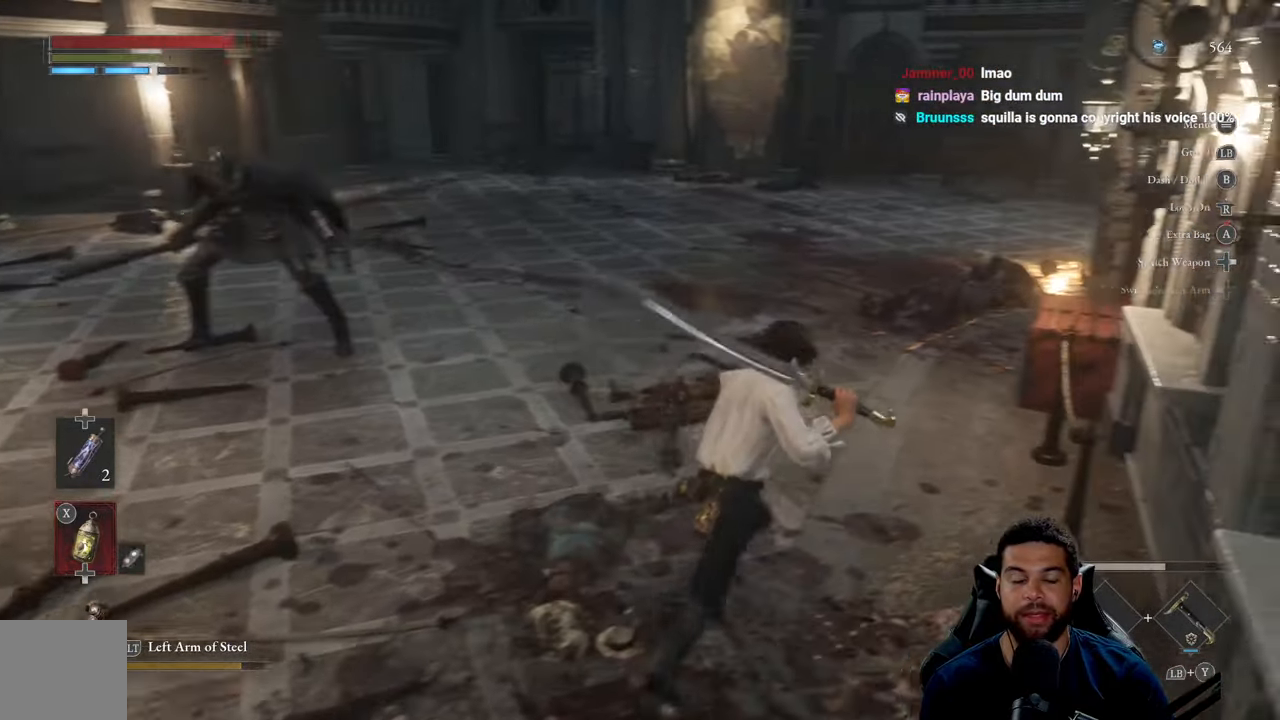
{"buttons": ["B"], "left_stick": "up-right", "right_stick": "left", "events": [[50, "right_stick", "left"], [183, "right_stick", "center"], [450, "right_stick", "left"]]}
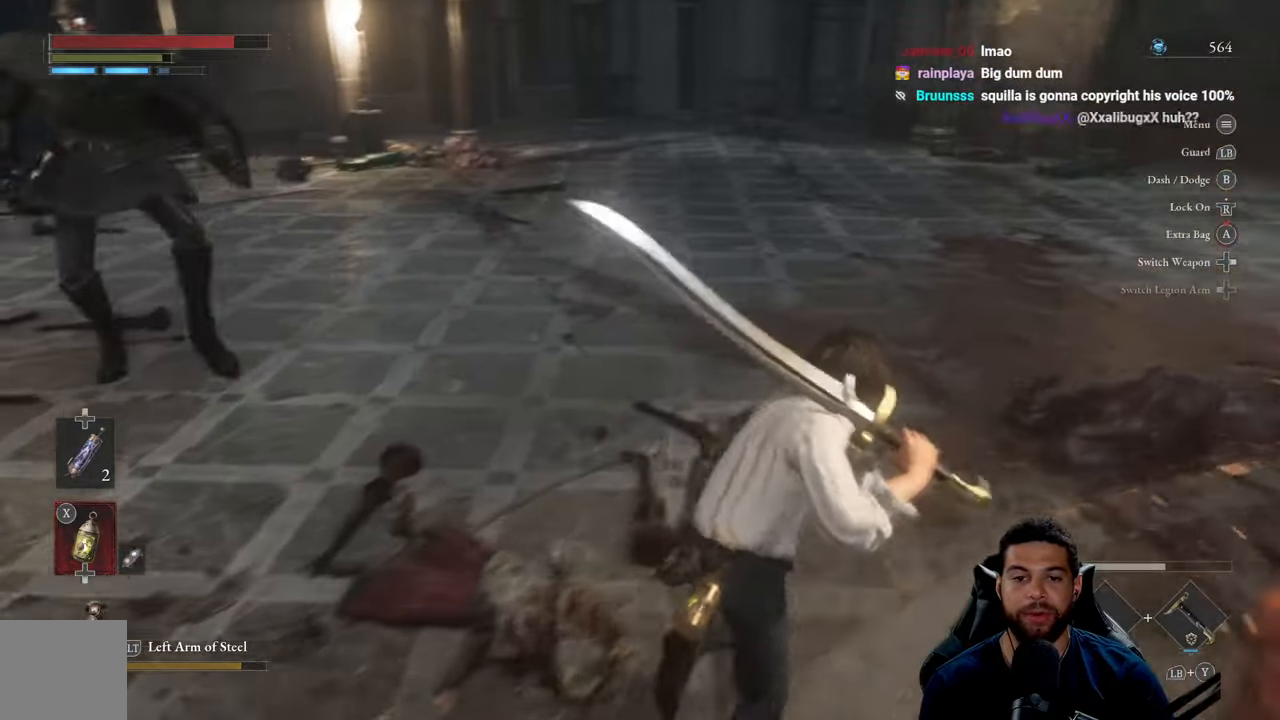
{"buttons": ["B"], "left_stick": "right", "right_stick": "left", "events": [[150, "right_stick", "center"], [200, "left_stick", "right"], [250, "right_stick", "left"]]}
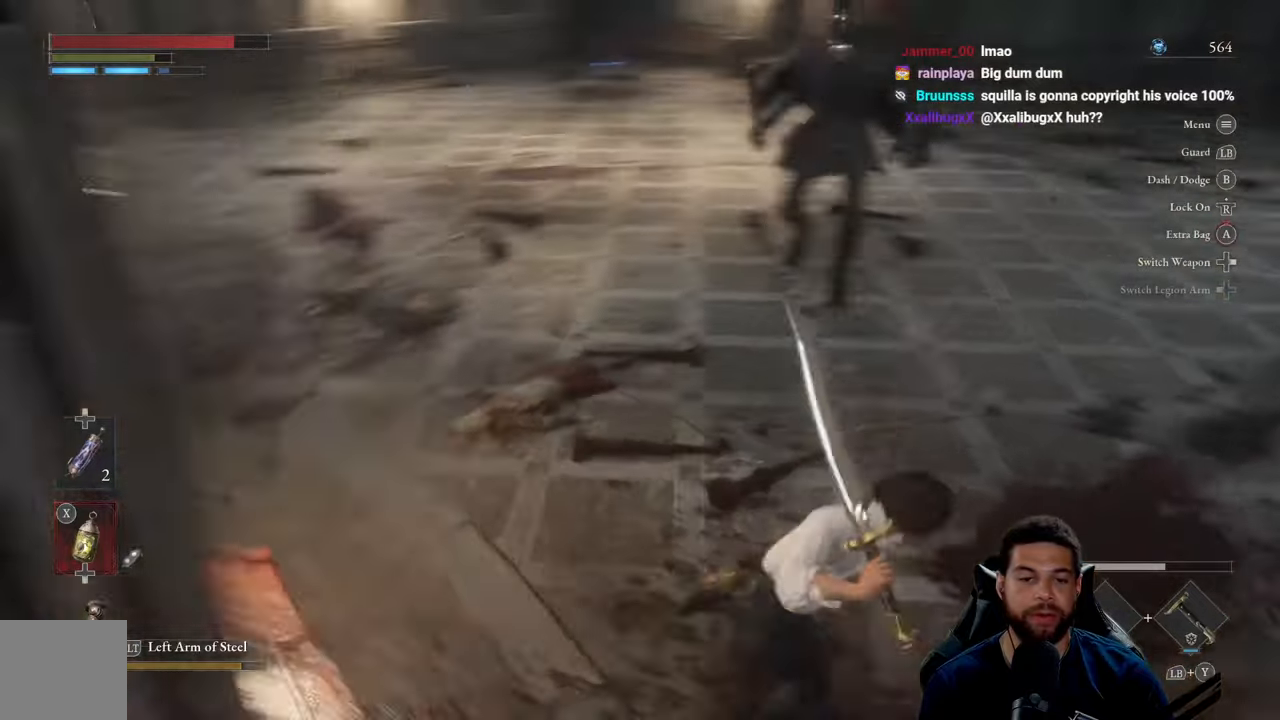
{"buttons": ["B"], "left_stick": "down-right", "right_stick": "center", "events": [[33, "right_stick", "center"], [83, "left_stick", "down-right"], [100, "right_stick", "left"], [183, "right_stick", "center"], [417, "right_stick", "up"], [500, "right_stick", "center"]]}
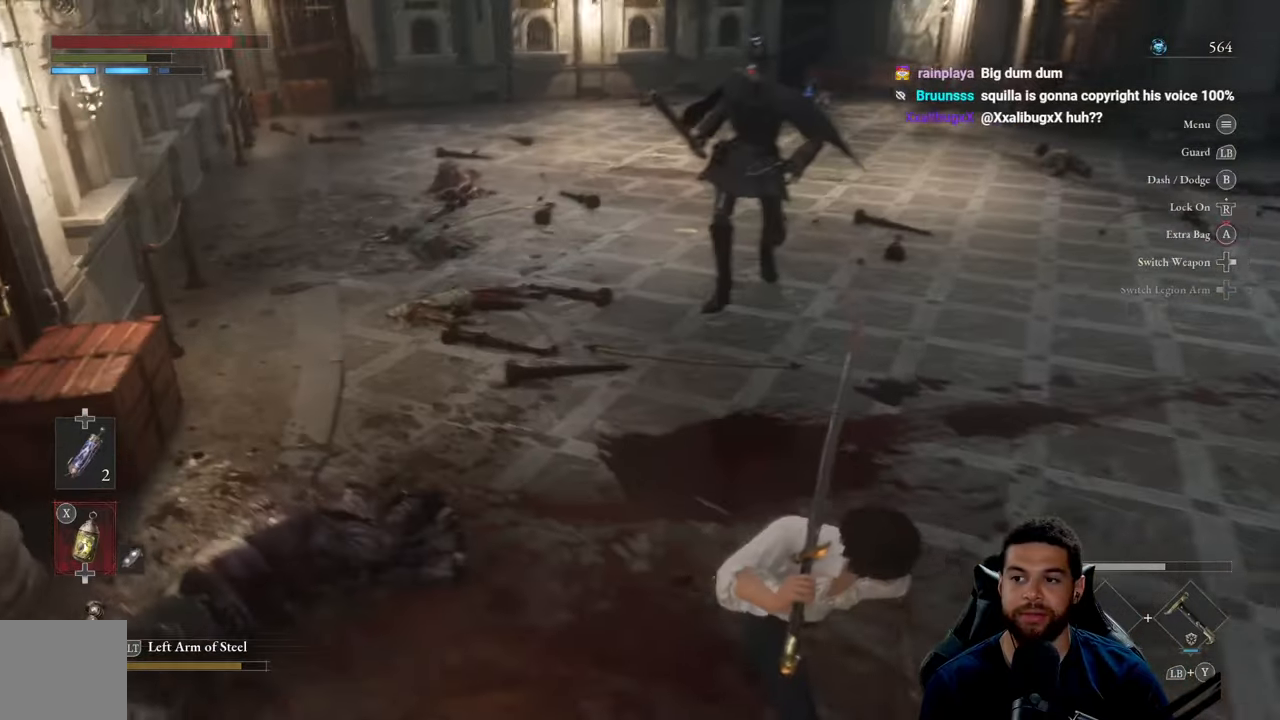
{"buttons": [], "left_stick": "up-right", "right_stick": "center", "events": [[350, "B", "up"], [367, "left_stick", "right"], [467, "left_stick", "up-right"]]}
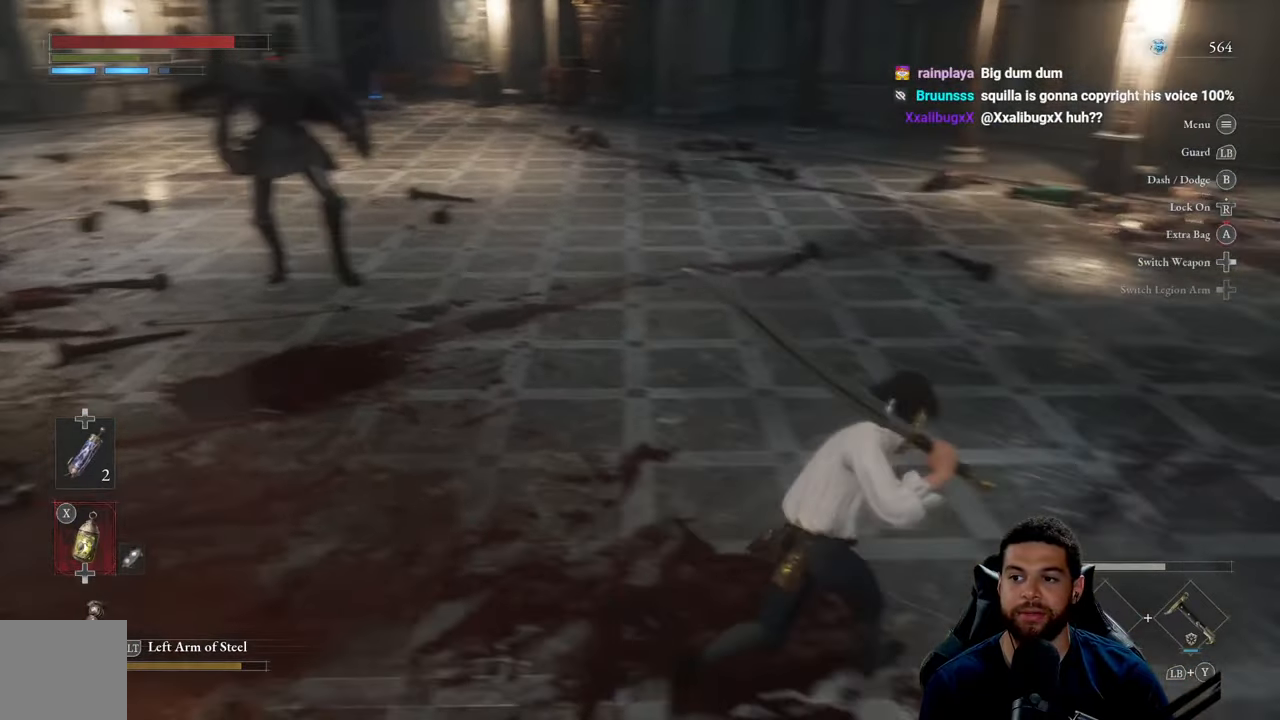
{"buttons": [], "left_stick": "down", "right_stick": "center", "events": [[17, "right_stick", "left"], [133, "left_stick", "up"], [167, "right_stick", "center"], [300, "left_stick", "left"], [317, "right_stick", "left"], [350, "left_stick", "down-left"], [400, "right_stick", "center"], [483, "left_stick", "down"]]}
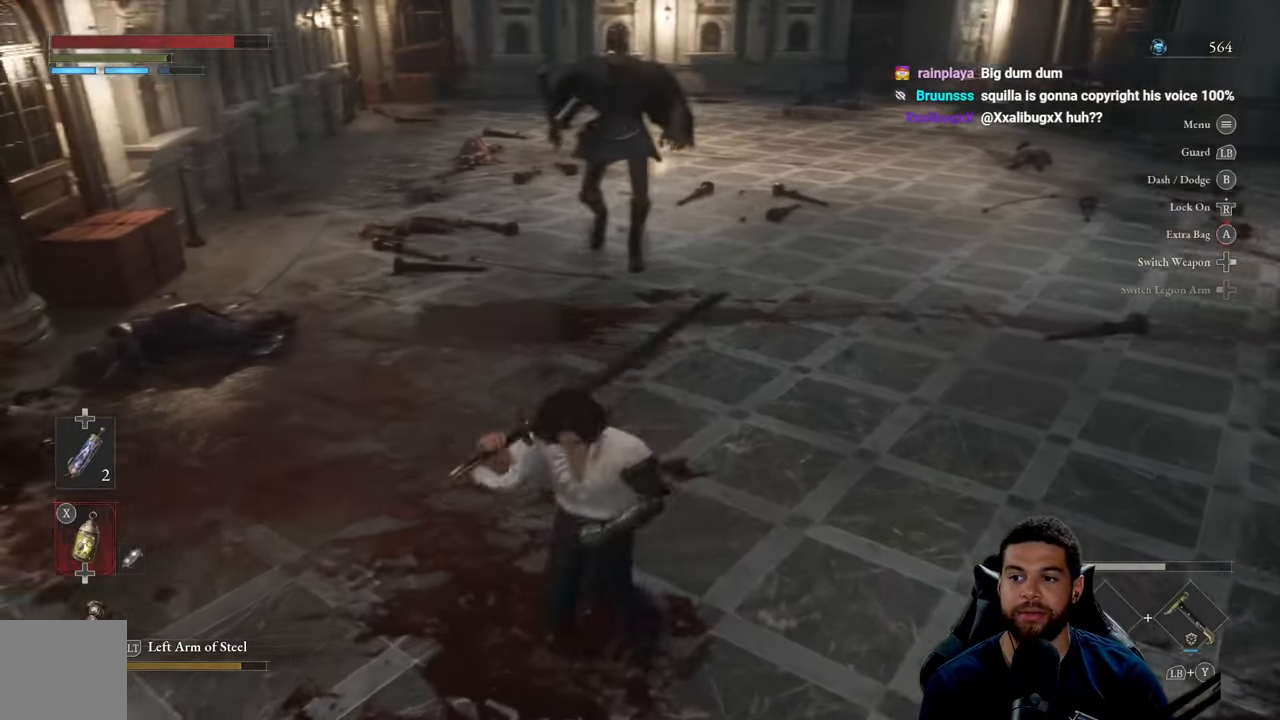
{"buttons": ["B"], "left_stick": "right", "right_stick": "center", "events": [[100, "B", "down"], [150, "left_stick", "right"], [217, "left_stick", "up-right"], [467, "left_stick", "right"]]}
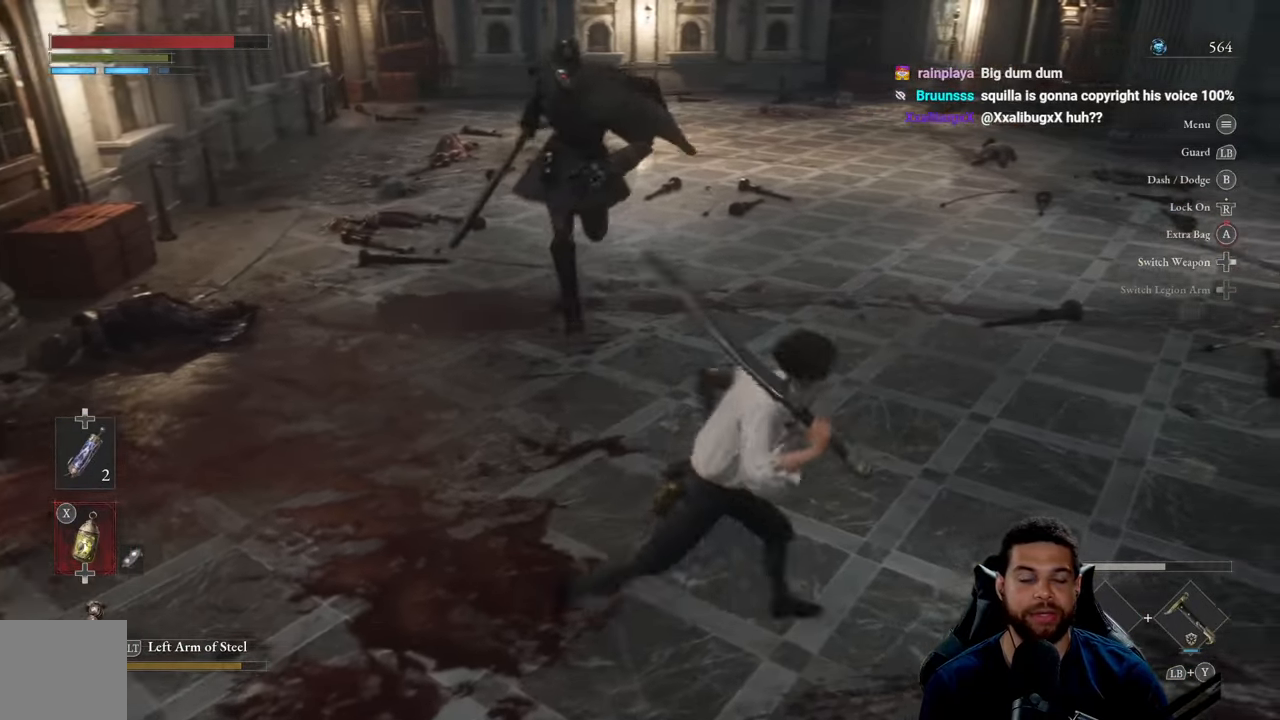
{"buttons": ["B"], "left_stick": "left", "right_stick": "center", "events": [[33, "left_stick", "down-right"], [217, "left_stick", "down-left"], [333, "left_stick", "left"], [383, "right_stick", "left"], [483, "right_stick", "center"]]}
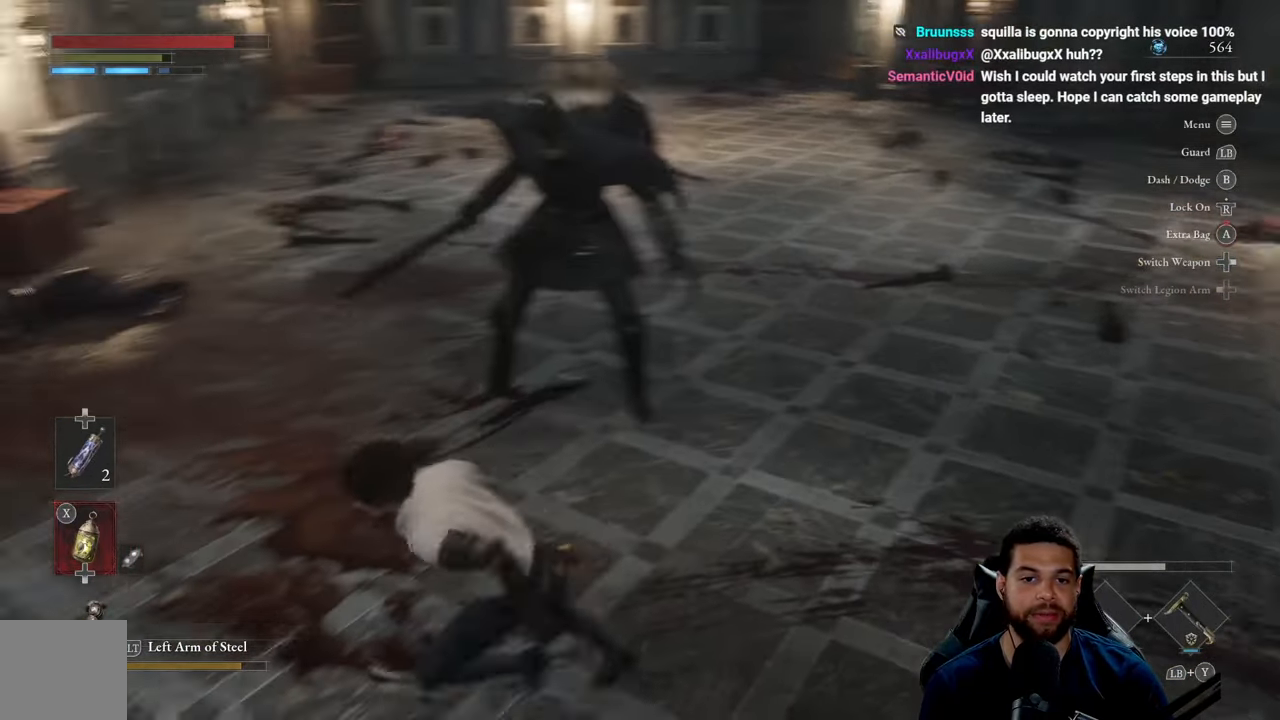
{"buttons": [], "left_stick": "down-right", "right_stick": "center", "events": [[33, "left_stick", "down"], [100, "left_stick", "down-right"], [333, "B", "up"]]}
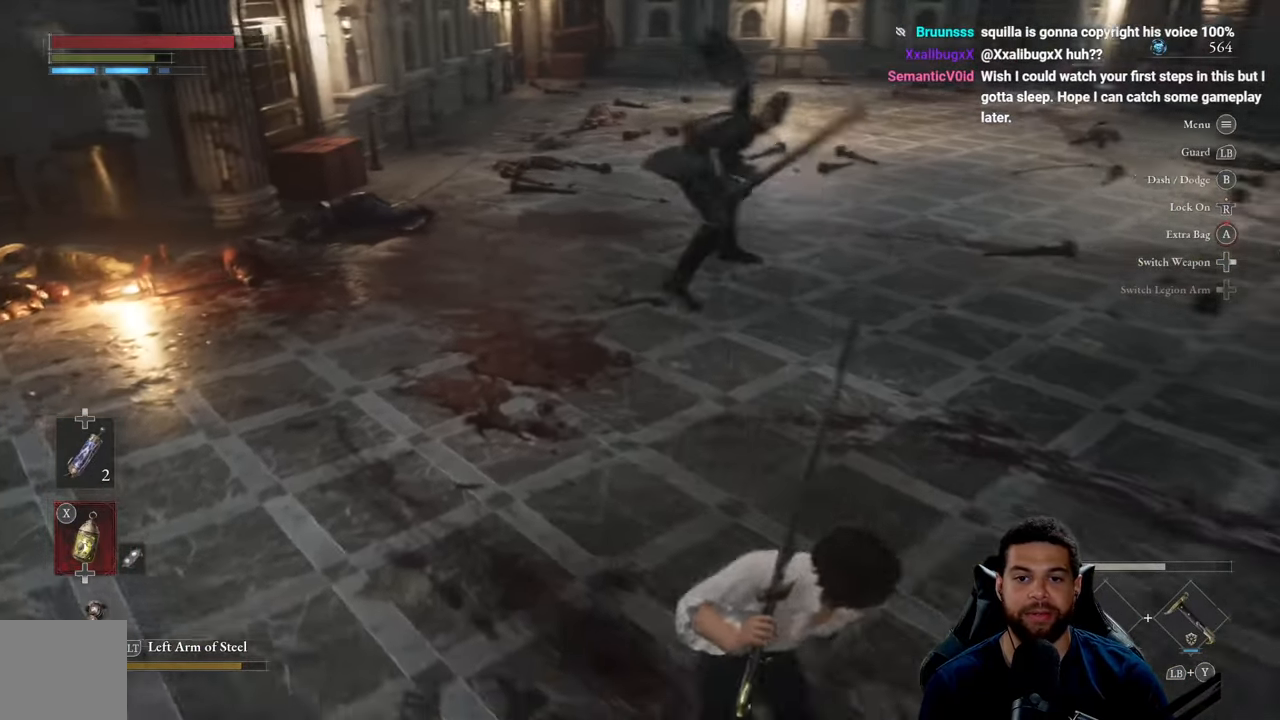
{"buttons": [], "left_stick": "up", "right_stick": "center", "events": [[200, "R3", "down"], [250, "left_stick", "up-right"], [283, "R3", "up"], [300, "left_stick", "up"]]}
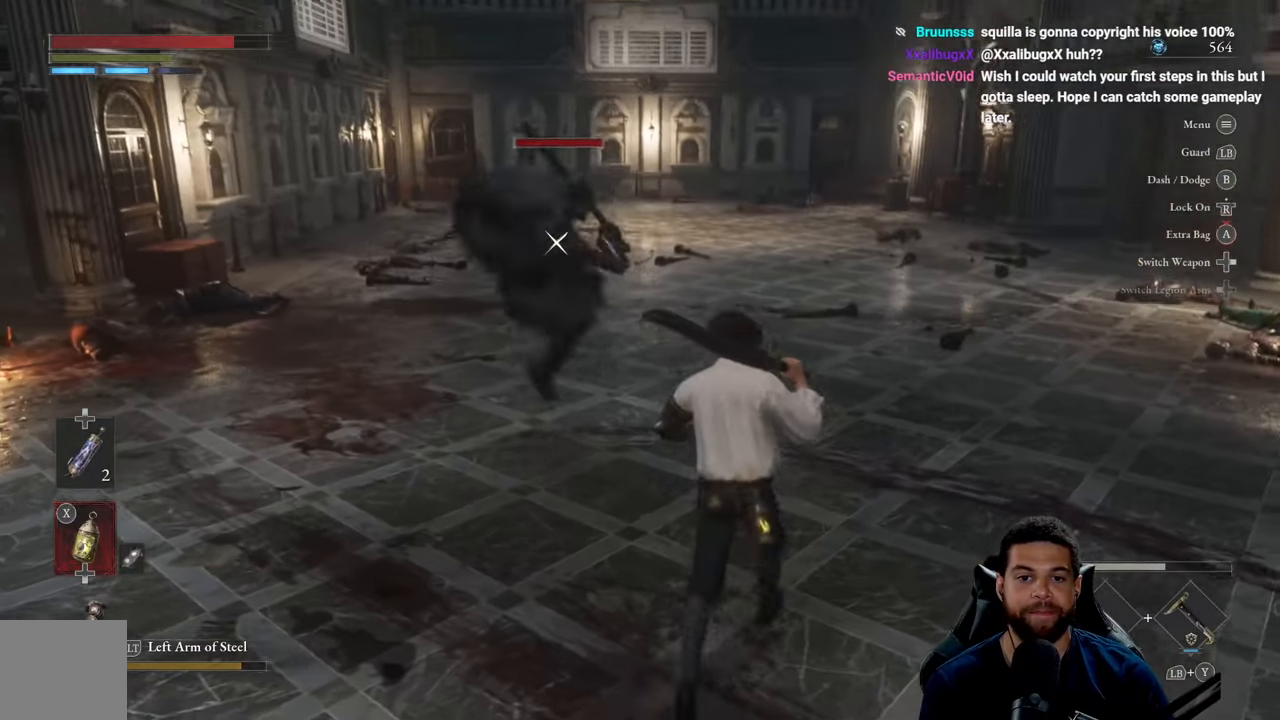
{"buttons": [], "left_stick": "up", "right_stick": "center", "events": [[317, "L1", "down"], [433, "L1", "up"]]}
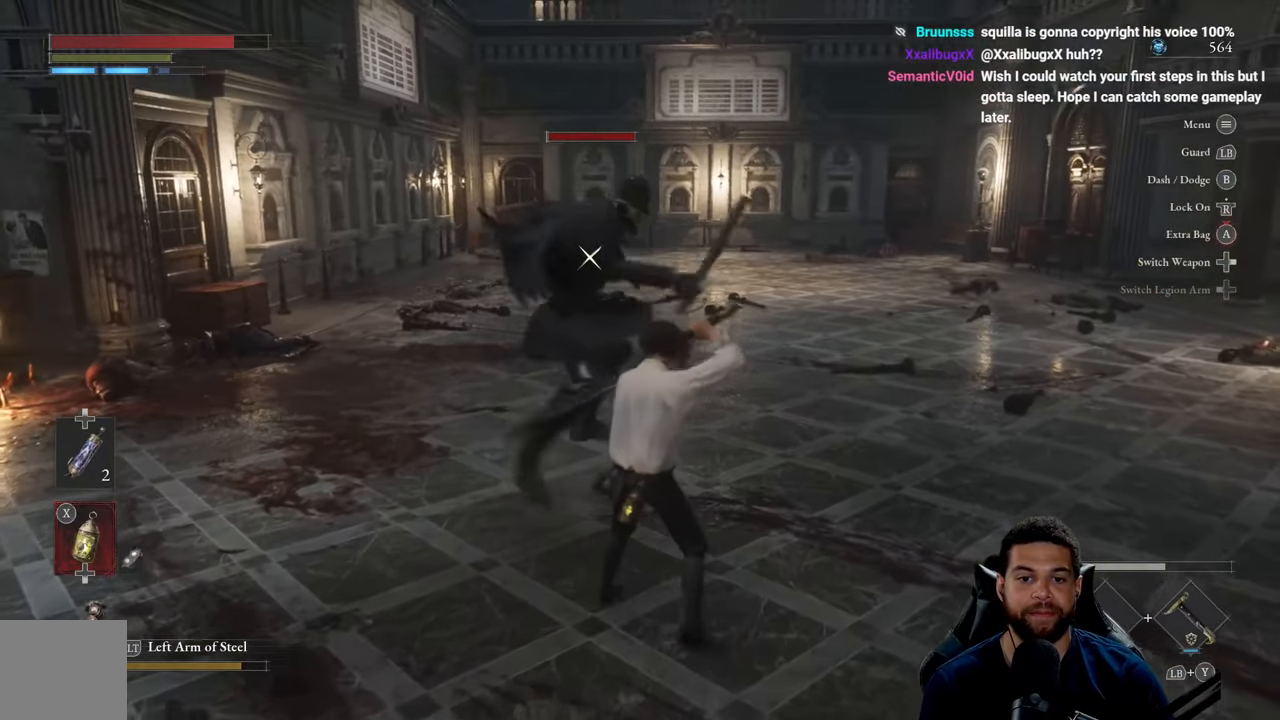
{"buttons": [], "left_stick": "down", "right_stick": "center", "events": [[250, "left_stick", "center"], [350, "left_stick", "down"]]}
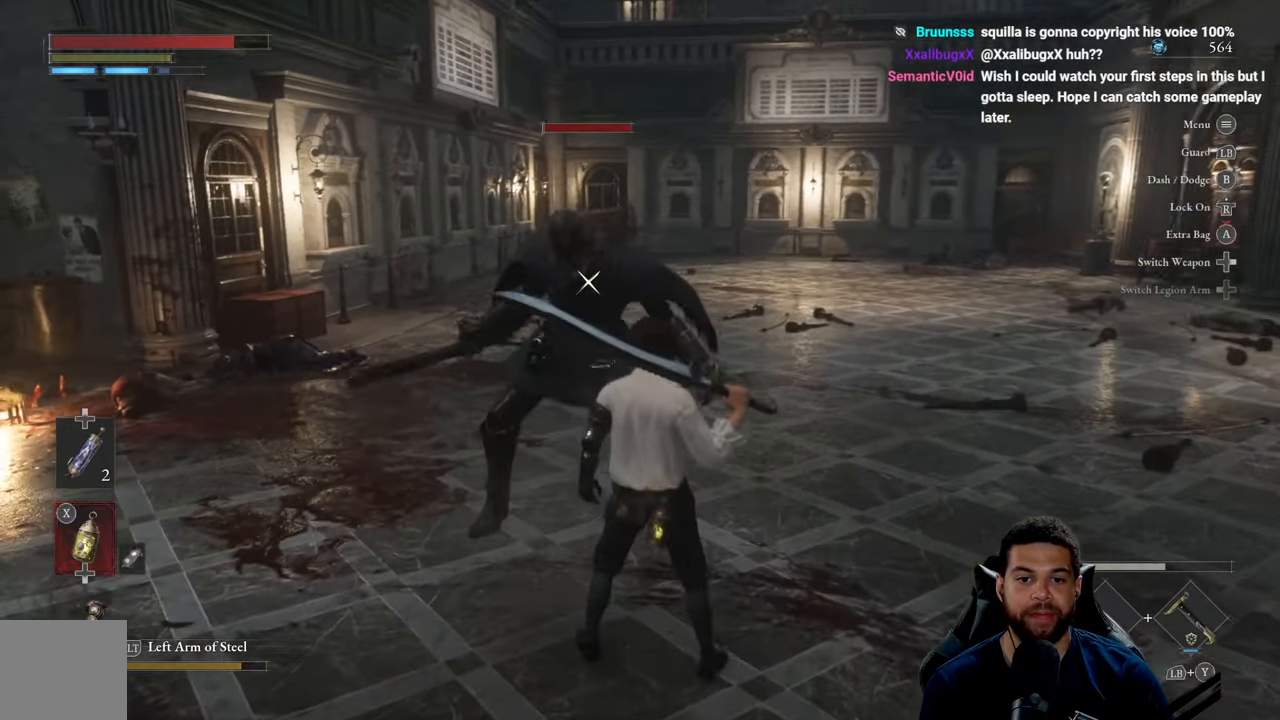
{"buttons": [], "left_stick": "down-right", "right_stick": "center", "events": [[183, "left_stick", "right"], [400, "left_stick", "down-right"]]}
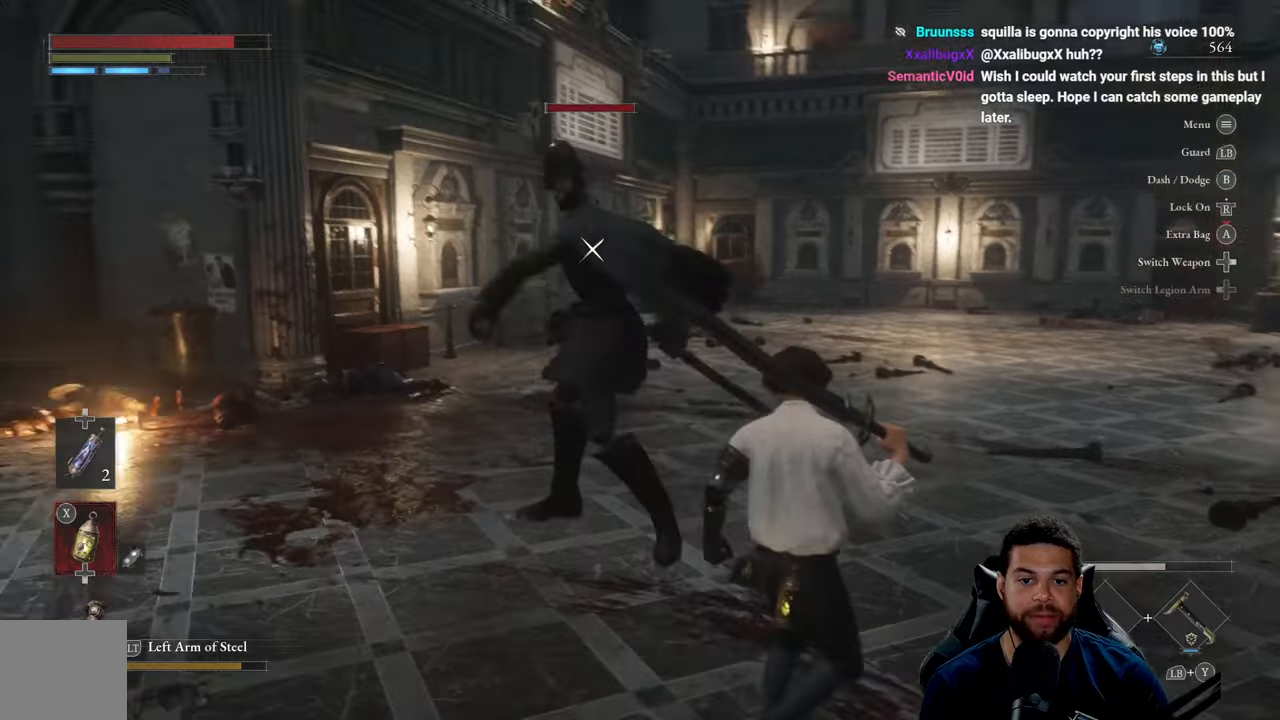
{"buttons": ["L1"], "left_stick": "up", "right_stick": "center", "events": [[150, "left_stick", "up"], [434, "L1", "down"]]}
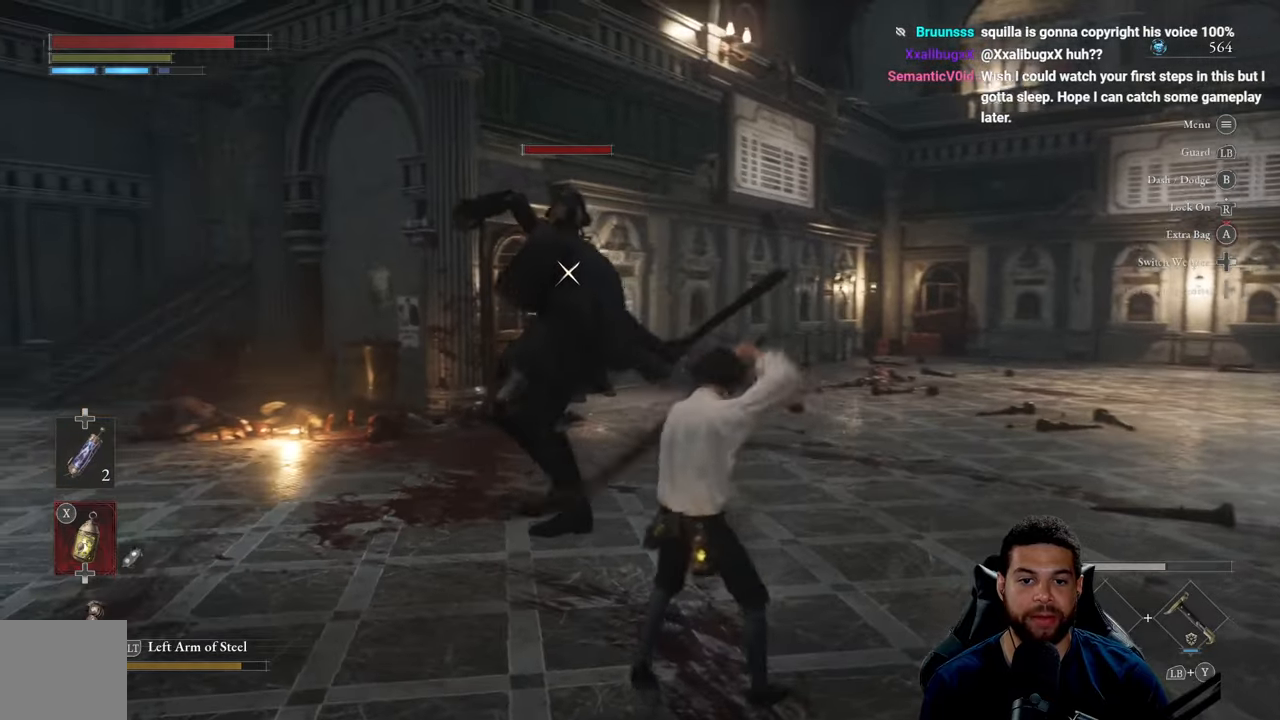
{"buttons": [], "left_stick": "up", "right_stick": "center", "events": [[117, "L1", "up"]]}
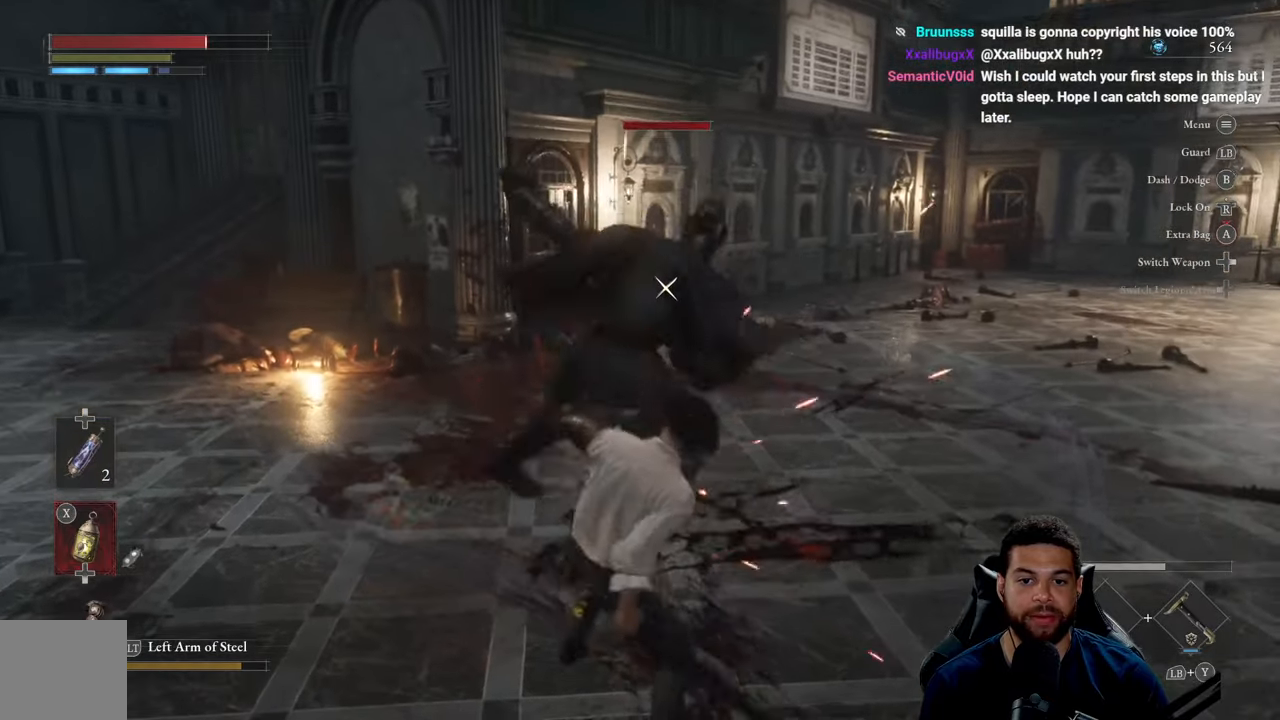
{"buttons": [], "left_stick": "center", "right_stick": "center", "events": [[17, "left_stick", "center"], [117, "left_stick", "down"], [367, "left_stick", "center"]]}
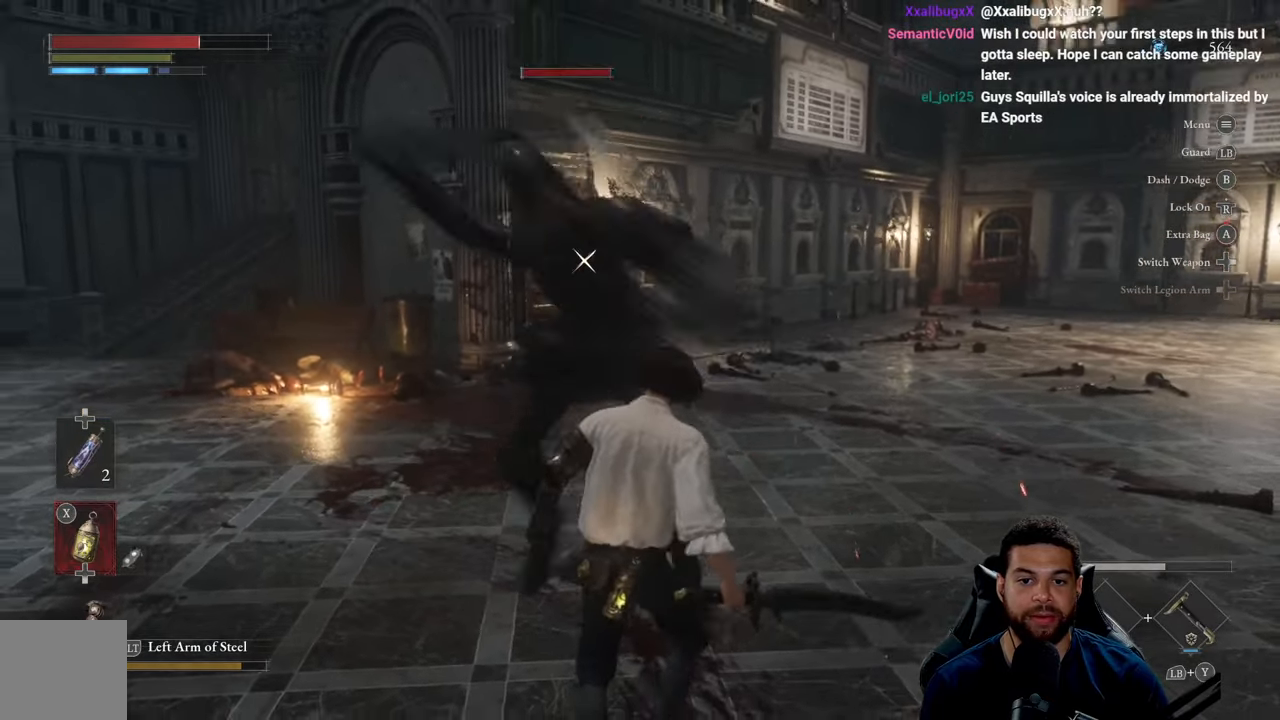
{"buttons": [], "left_stick": "up", "right_stick": "center", "events": [[84, "left_stick", "up"], [117, "L1", "down"], [267, "L1", "up"]]}
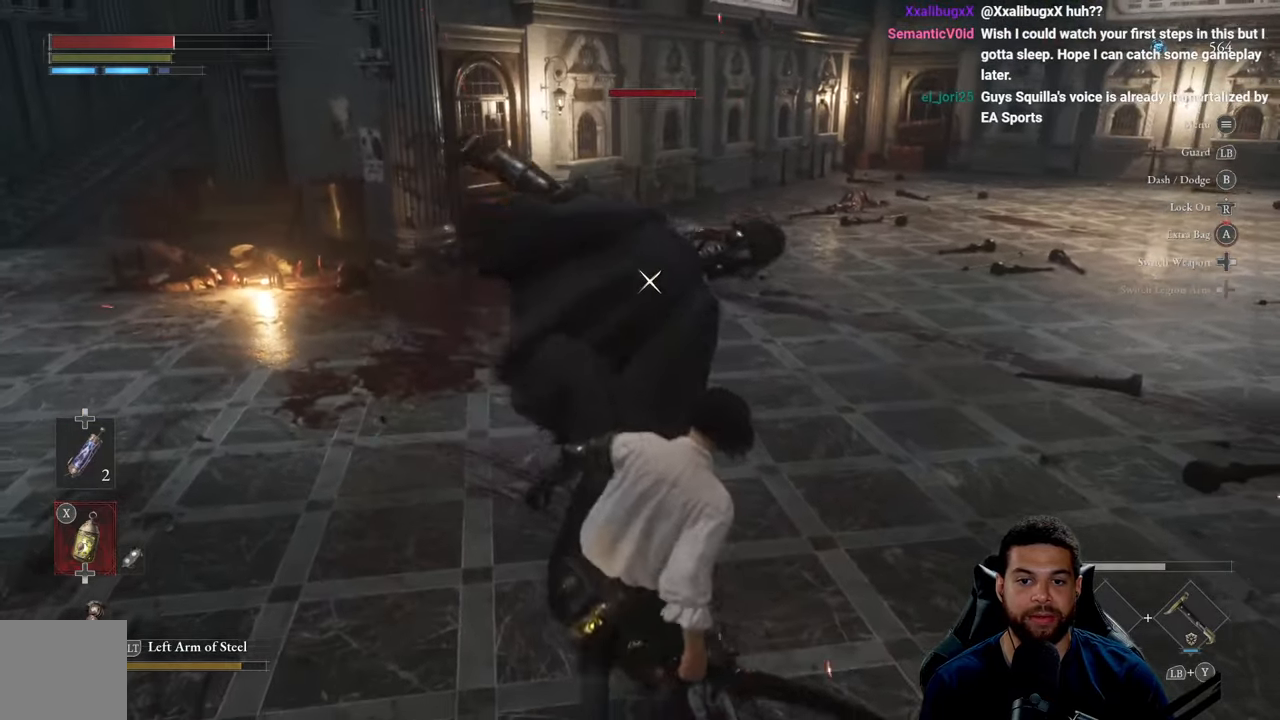
{"buttons": ["L1"], "left_stick": "down-right", "right_stick": "center", "events": [[17, "left_stick", "down-right"], [467, "L1", "down"]]}
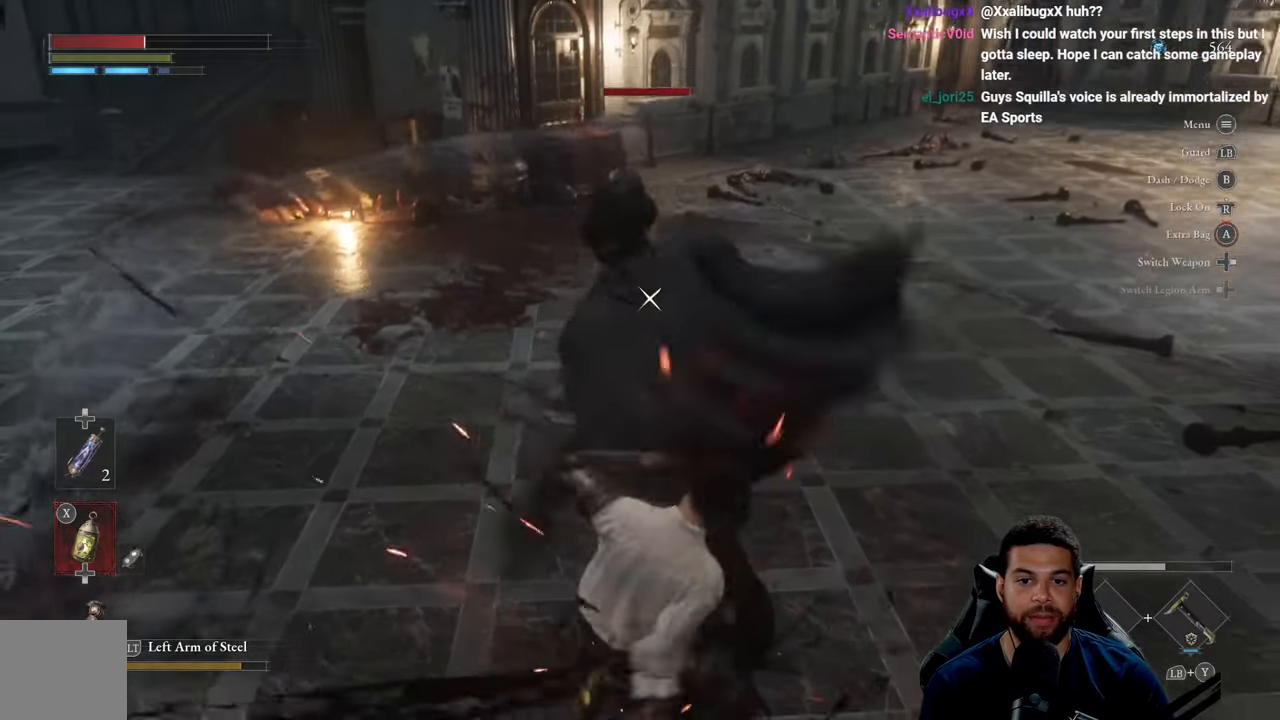
{"buttons": [], "left_stick": "down-right", "right_stick": "center", "events": [[117, "L1", "up"], [217, "left_stick", "center"], [384, "left_stick", "down-right"]]}
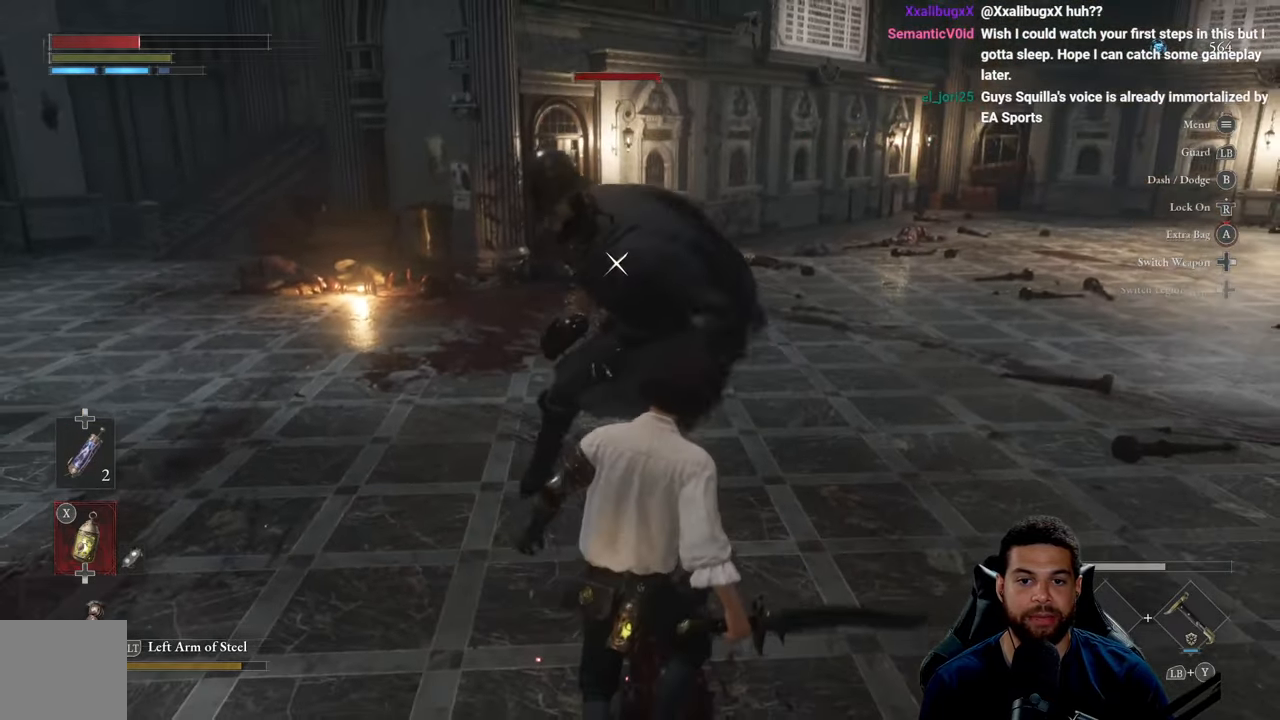
{"buttons": [], "left_stick": "right", "right_stick": "center", "events": [[234, "left_stick", "right"], [367, "B", "down"], [500, "B", "up"]]}
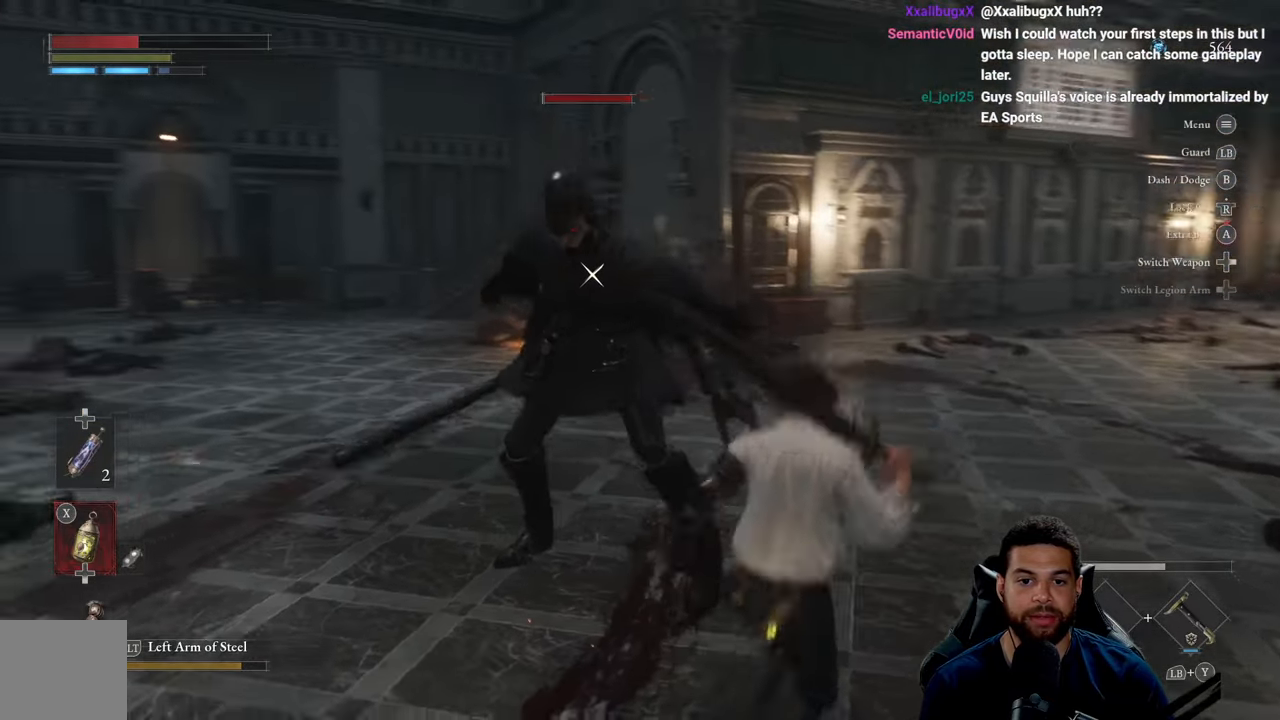
{"buttons": [], "left_stick": "down-right", "right_stick": "center", "events": [[250, "left_stick", "down-right"], [417, "R3", "down"], [500, "R3", "up"]]}
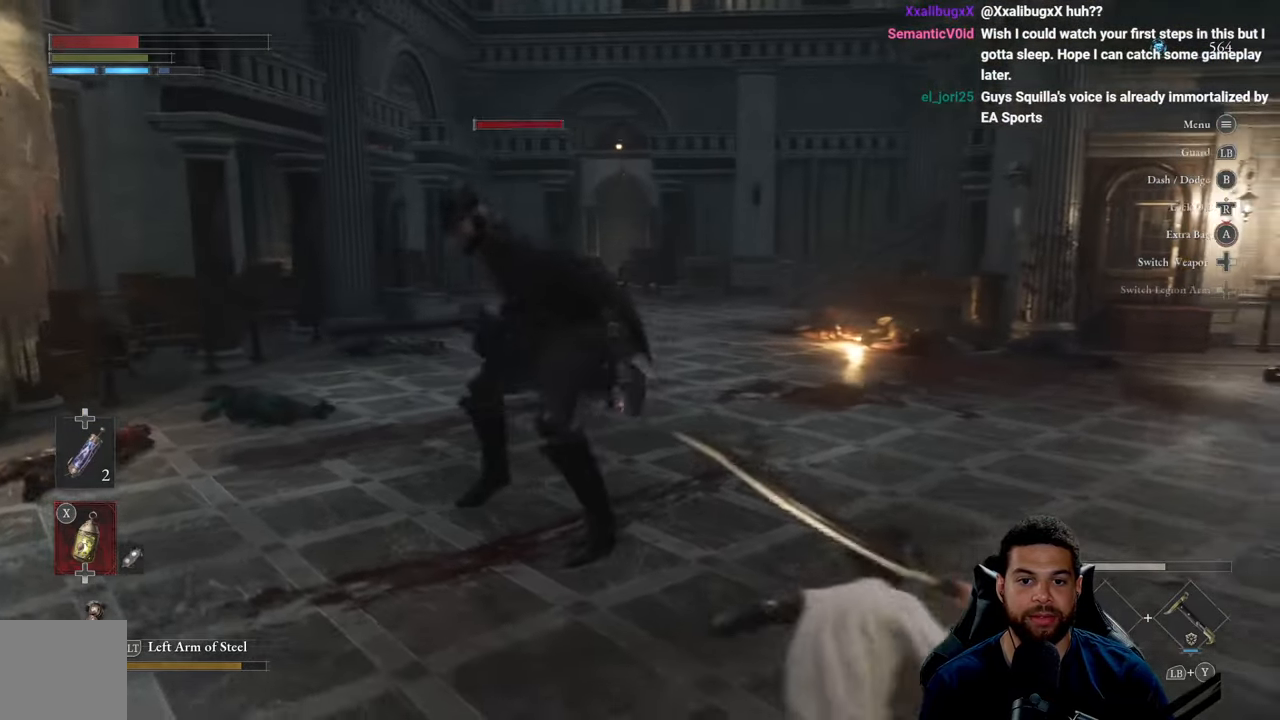
{"buttons": ["B"], "left_stick": "right", "right_stick": "left", "events": [[134, "B", "down"], [167, "left_stick", "right"], [434, "right_stick", "left"]]}
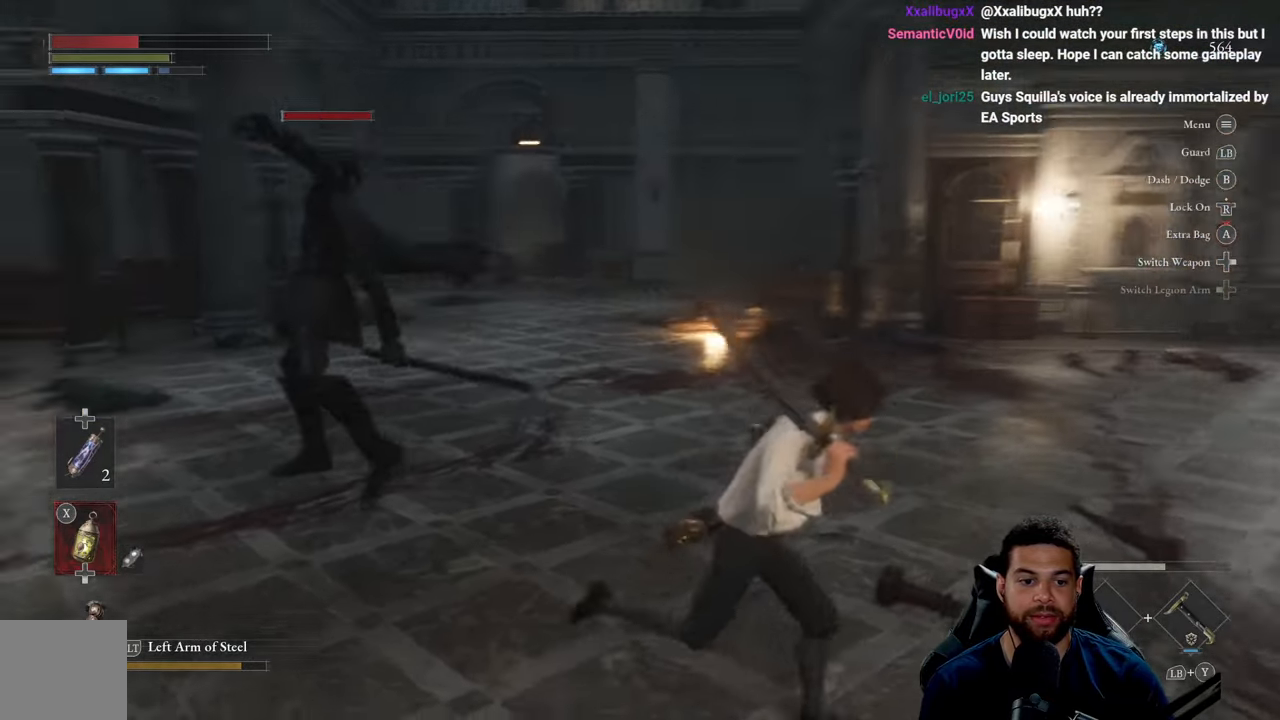
{"buttons": ["B", "DPAD_UP"], "left_stick": "down-right", "right_stick": "center", "events": [[84, "left_stick", "down-right"], [317, "right_stick", "center"], [500, "DPAD_UP", "down"]]}
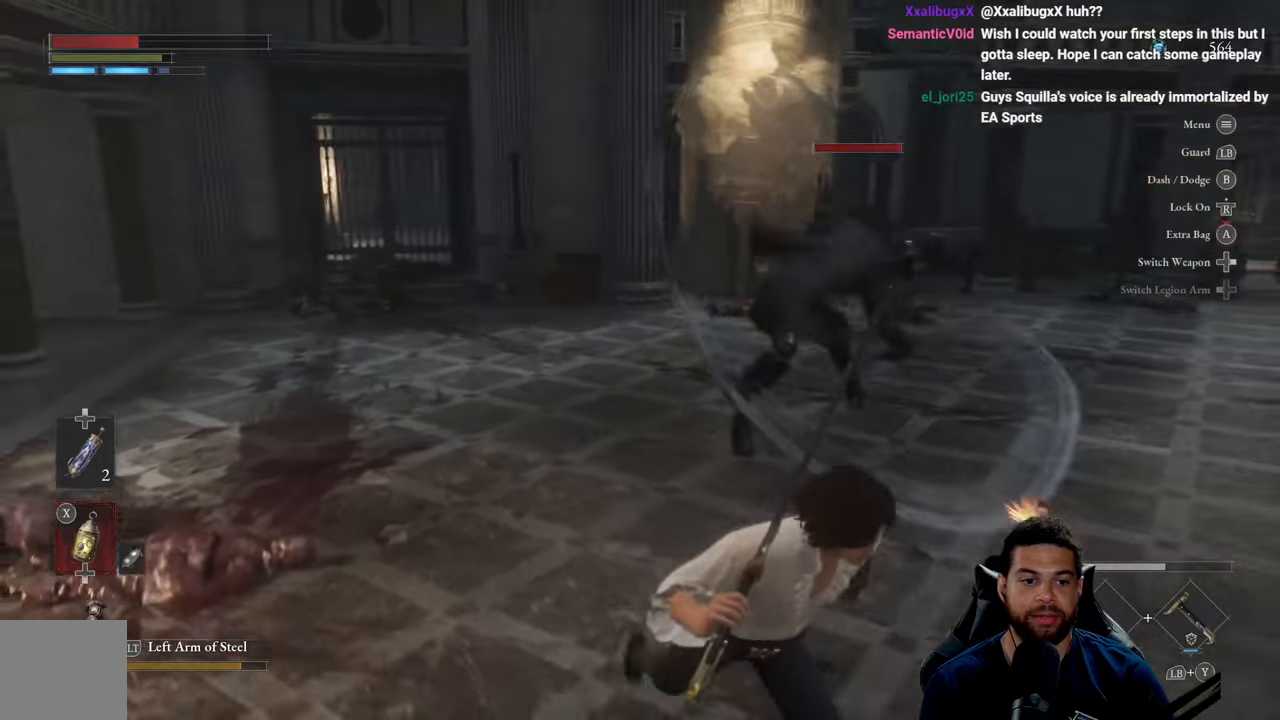
{"buttons": ["B"], "left_stick": "down-right", "right_stick": "center", "events": [[100, "DPAD_UP", "up"]]}
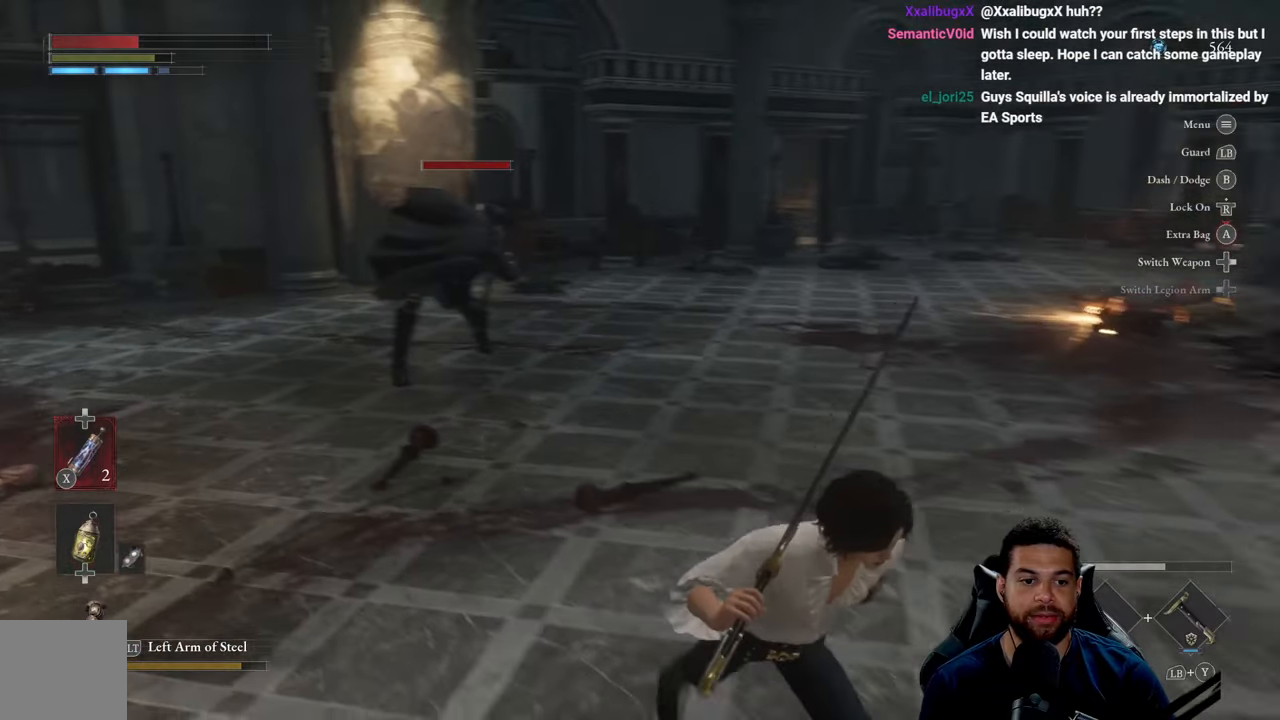
{"buttons": [], "left_stick": "right", "right_stick": "center", "events": [[66, "B", "up"], [200, "right_stick", "left"], [300, "right_stick", "center"], [366, "X", "down"], [416, "left_stick", "right"], [450, "X", "up"]]}
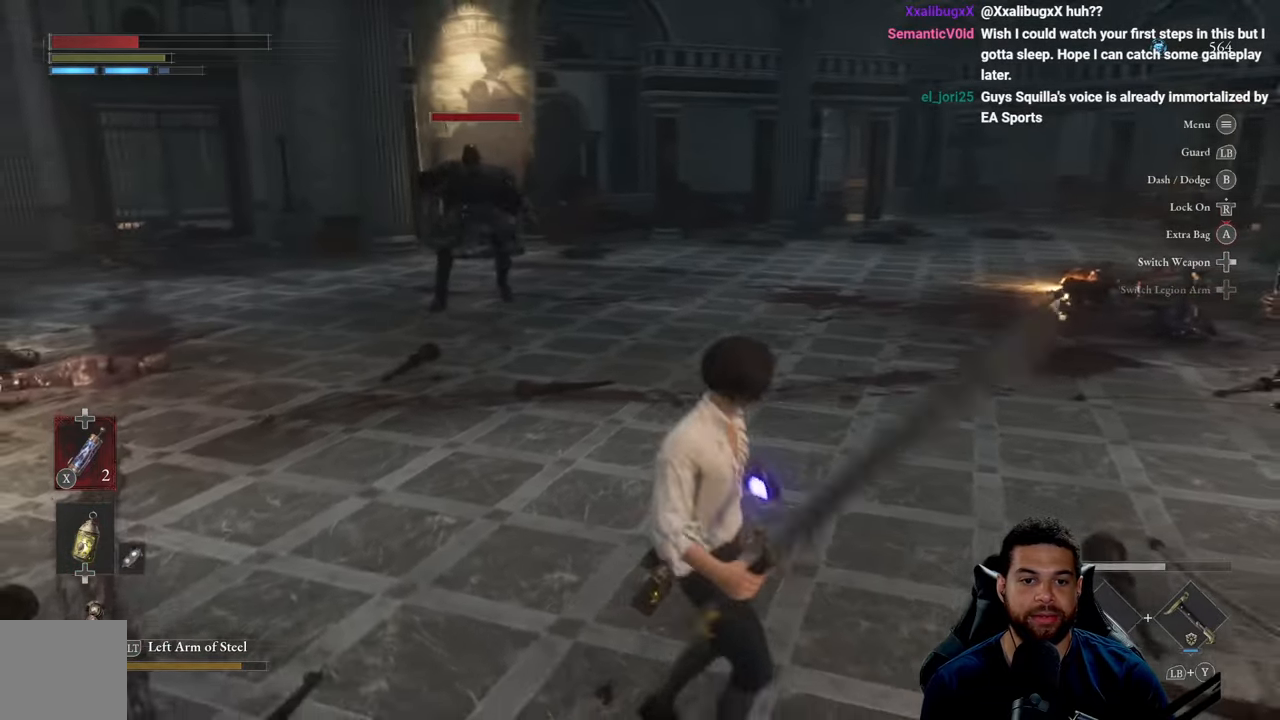
{"buttons": [], "left_stick": "right", "right_stick": "center", "events": [[33, "left_stick", "up-right"], [66, "right_stick", "left"], [166, "right_stick", "center"], [366, "left_stick", "right"]]}